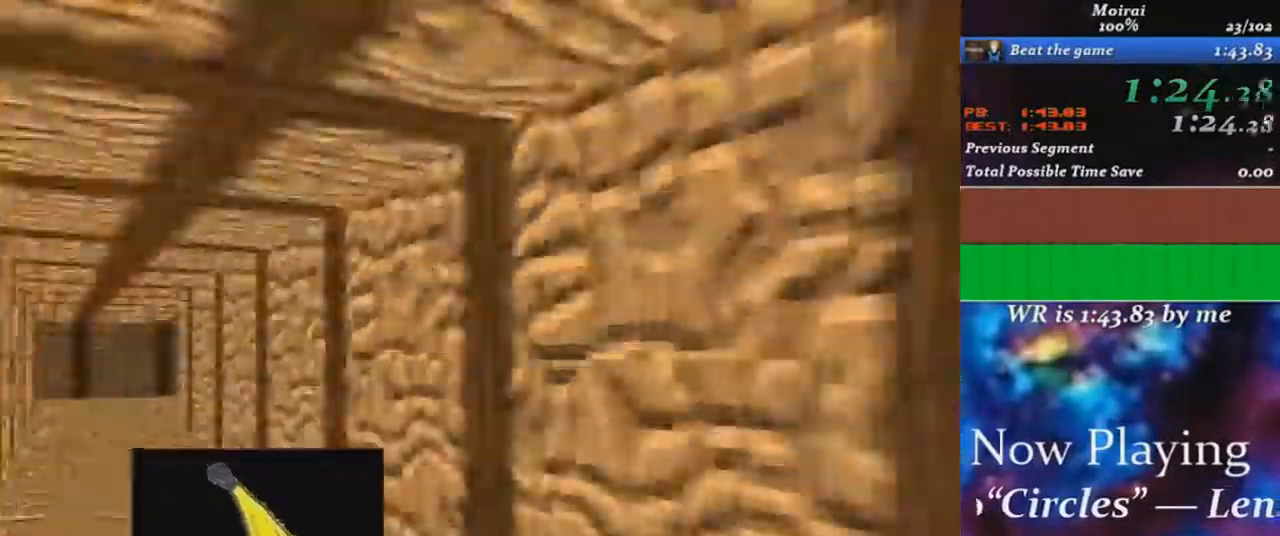
Gameplay with keyboard and mouse; each line is a JSON object with the keys and mouse buttons held at the frame after it. "events" lists presses ("down") and releases ("up") of "1", "2", "3", "4", "5", "a", "c", "ctrl", "d", "e", "f", "q", "r", "s", "shift", "space", "tab", "v", "w", "x", "z", "mouse_left", "mouse_middle", "mouse_right", "mouse_wheel_up" and "mouse_wheel_down" between this image and that frame as [ms after this image, input, new state], when the widget could be followed in between. "mouse_left", "mouse_middle", "mouse_right", "mouse_wheel_up", "mouse_wheel_down" = the "left", "middle", "right", "wheel_up", "wheel_down" buttons of the "mouse" list. No other keys are recorded. Mouse movement is not recorded.
{"keys": ["a", "q", "w"], "mouse": [], "events": [[300, "d", "up"], [466, "a", "down"]]}
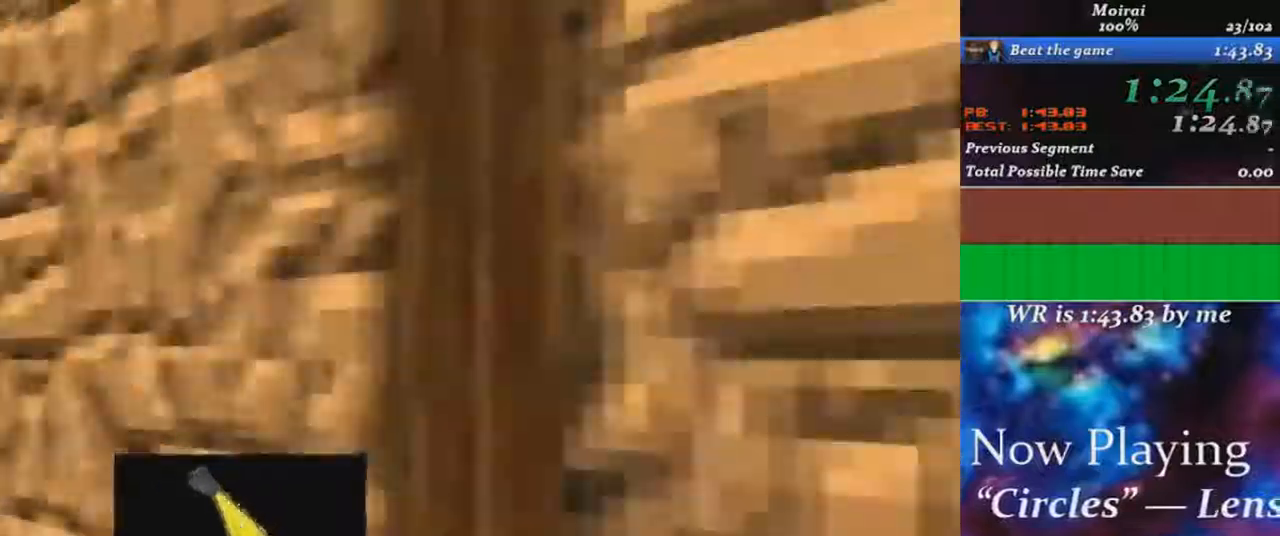
{"keys": ["q", "w"], "mouse": [], "events": [[133, "a", "up"]]}
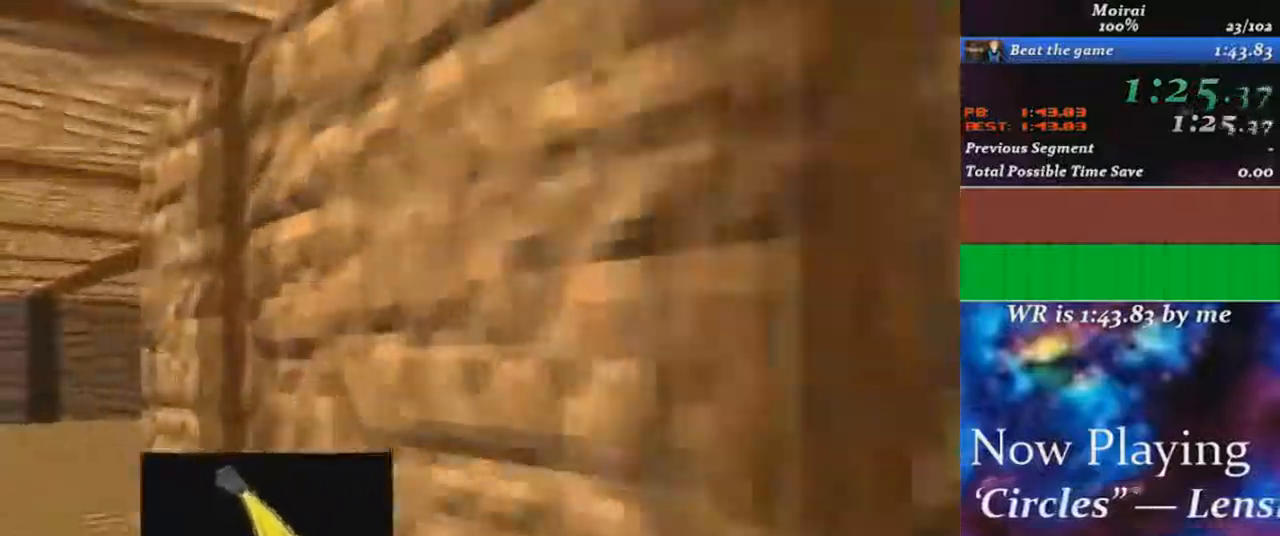
{"keys": ["d", "q", "w"], "mouse": [], "events": [[283, "d", "down"]]}
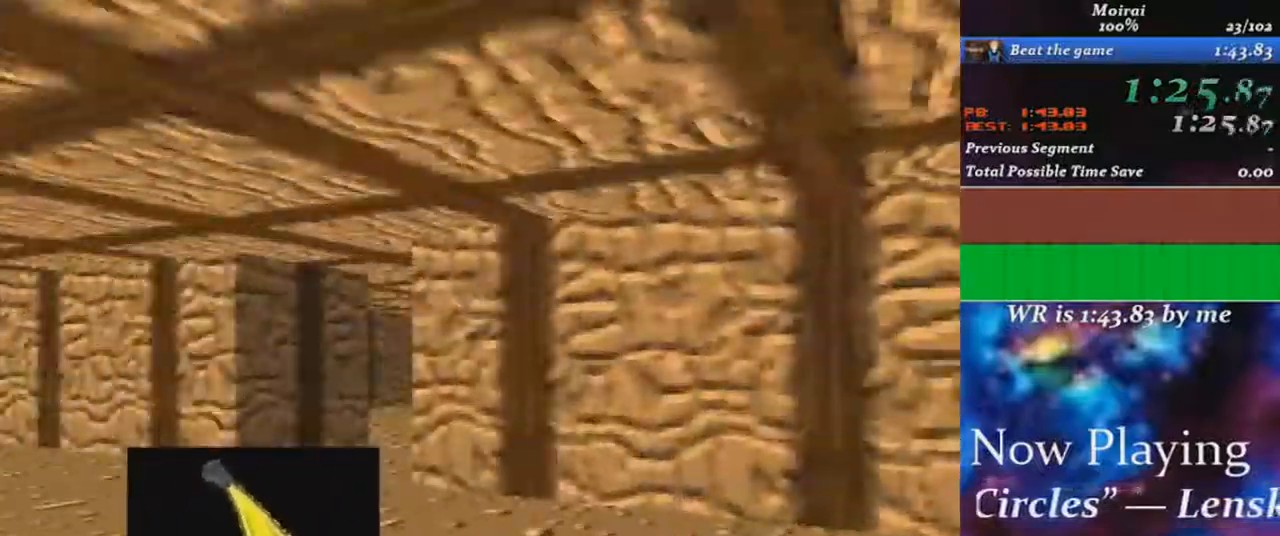
{"keys": ["d", "q", "w"], "mouse": [], "events": [[133, "d", "up"], [233, "d", "down"]]}
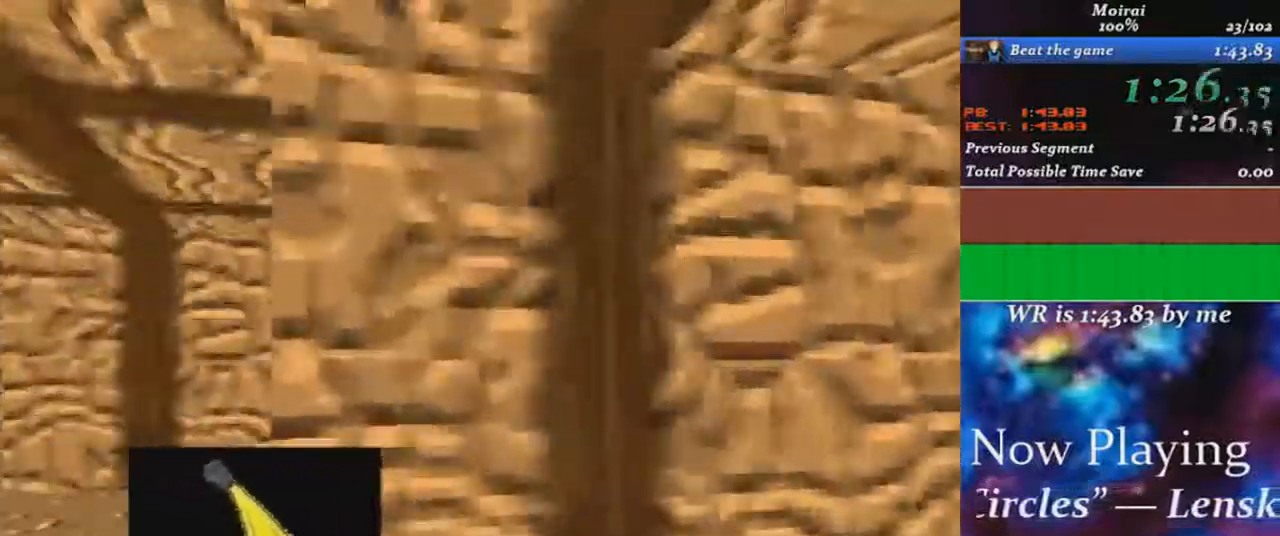
{"keys": ["a", "q", "w"], "mouse": [], "events": [[83, "d", "up"], [400, "a", "down"]]}
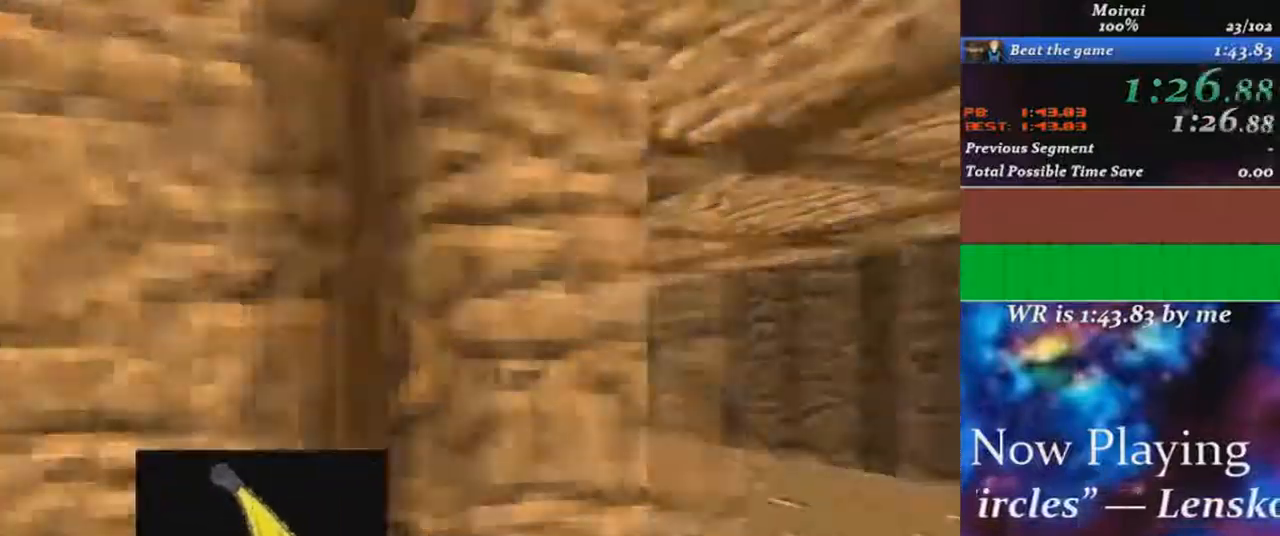
{"keys": ["d", "q", "w"], "mouse": [], "events": [[100, "a", "up"], [216, "d", "down"]]}
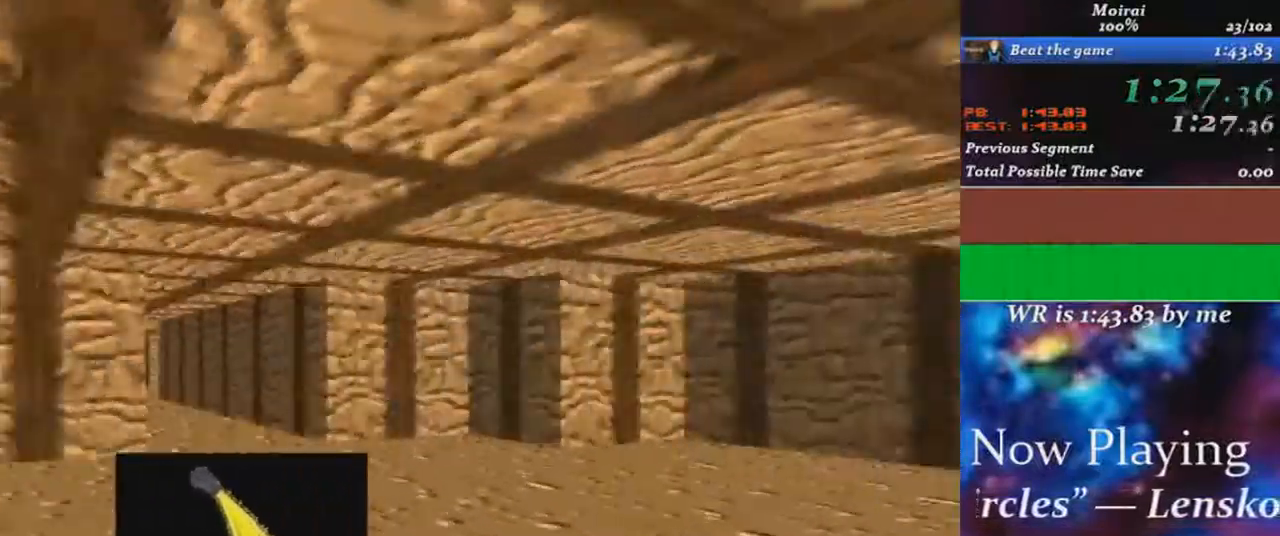
{"keys": ["q", "w"], "mouse": [], "events": [[266, "d", "up"]]}
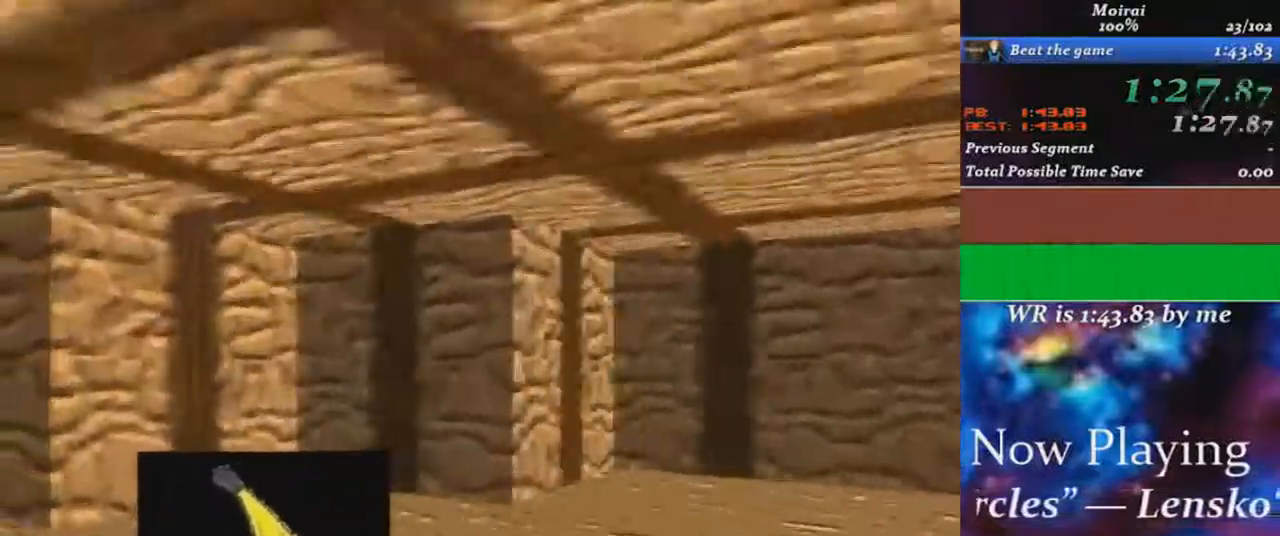
{"keys": ["q", "w"], "mouse": [], "events": [[350, "a", "down"], [466, "a", "up"]]}
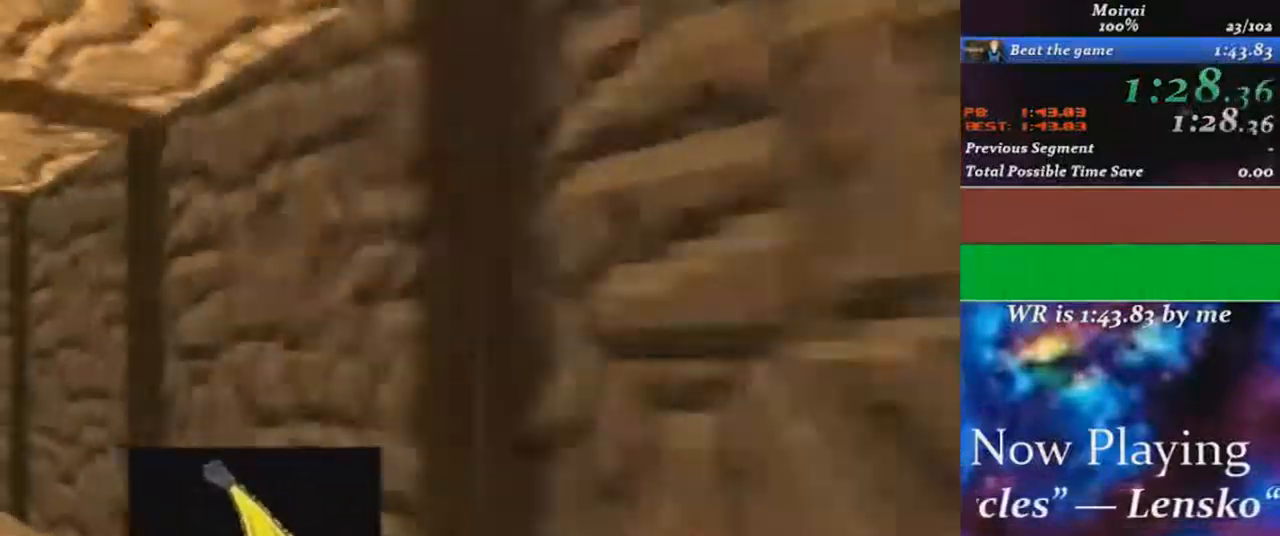
{"keys": ["q", "w"], "mouse": [], "events": []}
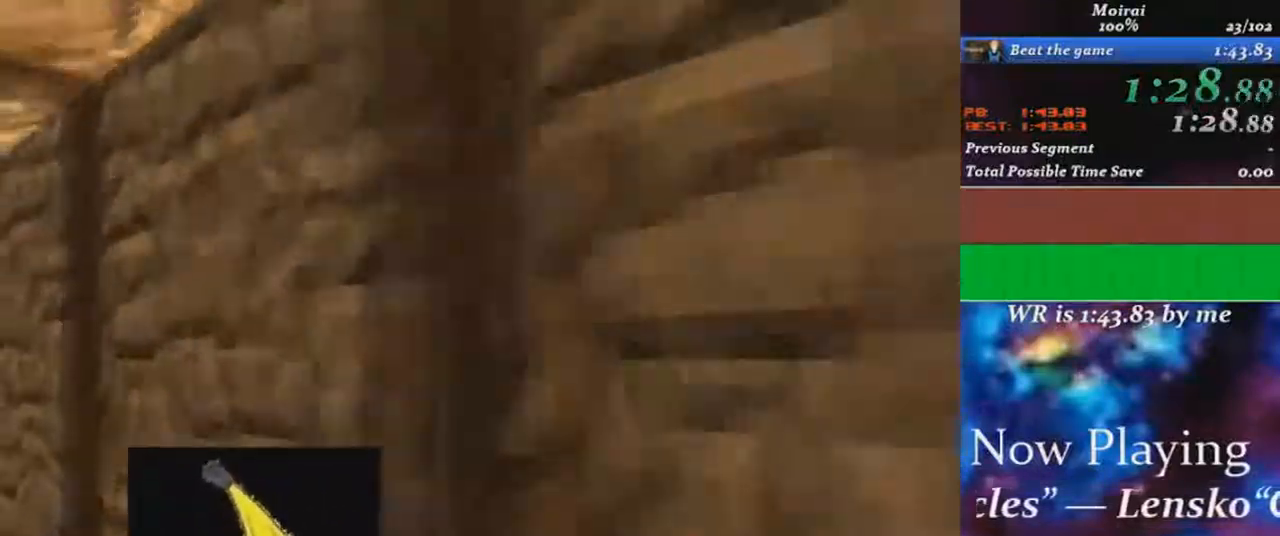
{"keys": ["q", "w"], "mouse": [], "events": []}
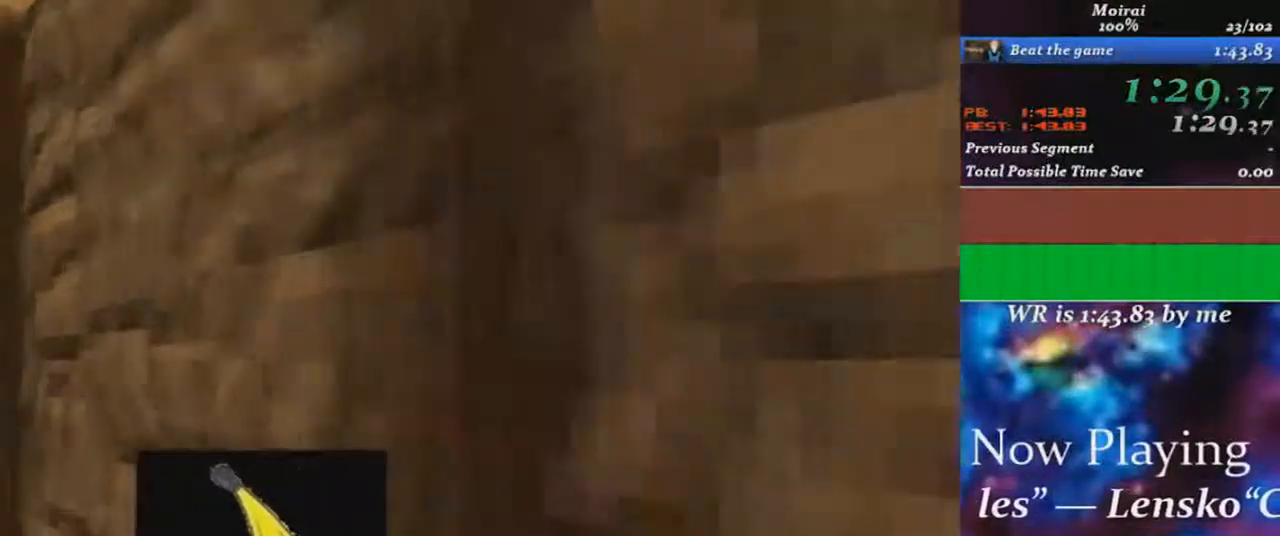
{"keys": ["a", "q", "w"], "mouse": [], "events": [[350, "a", "down"]]}
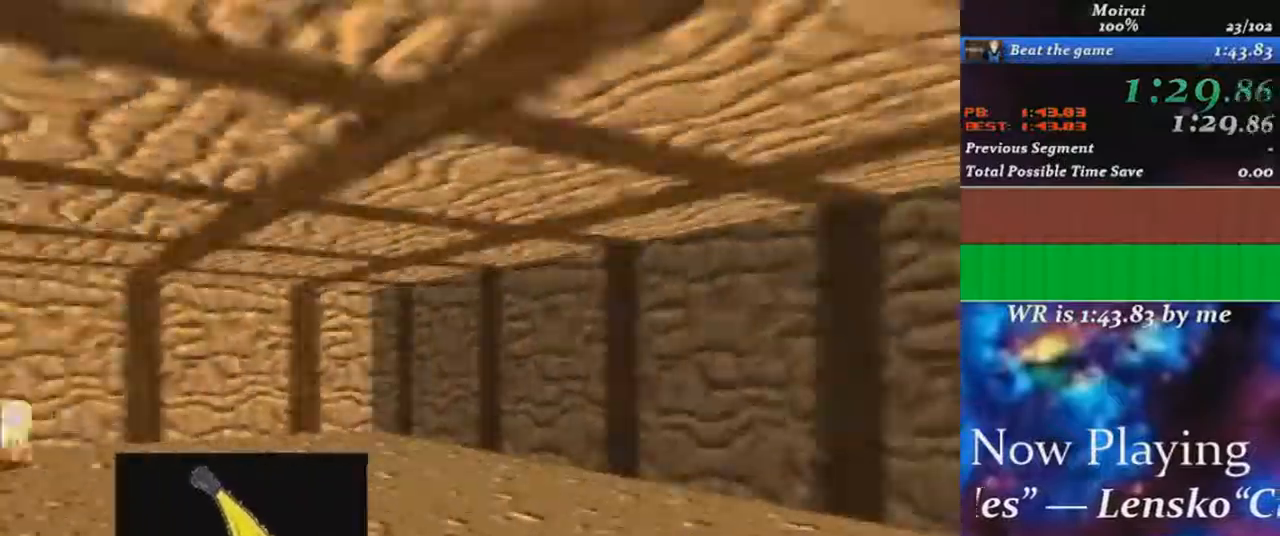
{"keys": ["q", "w"], "mouse": [], "events": [[17, "a", "up"]]}
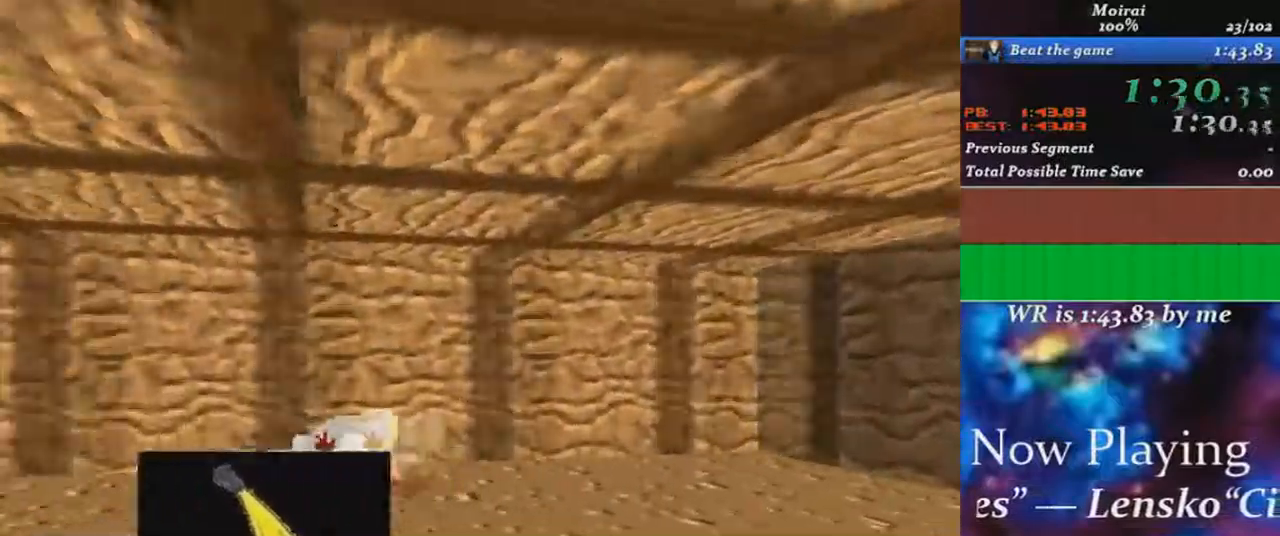
{"keys": ["s", "space"], "mouse": [], "events": [[83, "s", "down"], [83, "space", "down"], [83, "w", "up"], [100, "q", "up"], [200, "space", "up"], [217, "space", "down"], [383, "space", "up"], [417, "s", "up"], [433, "s", "down"], [433, "space", "down"]]}
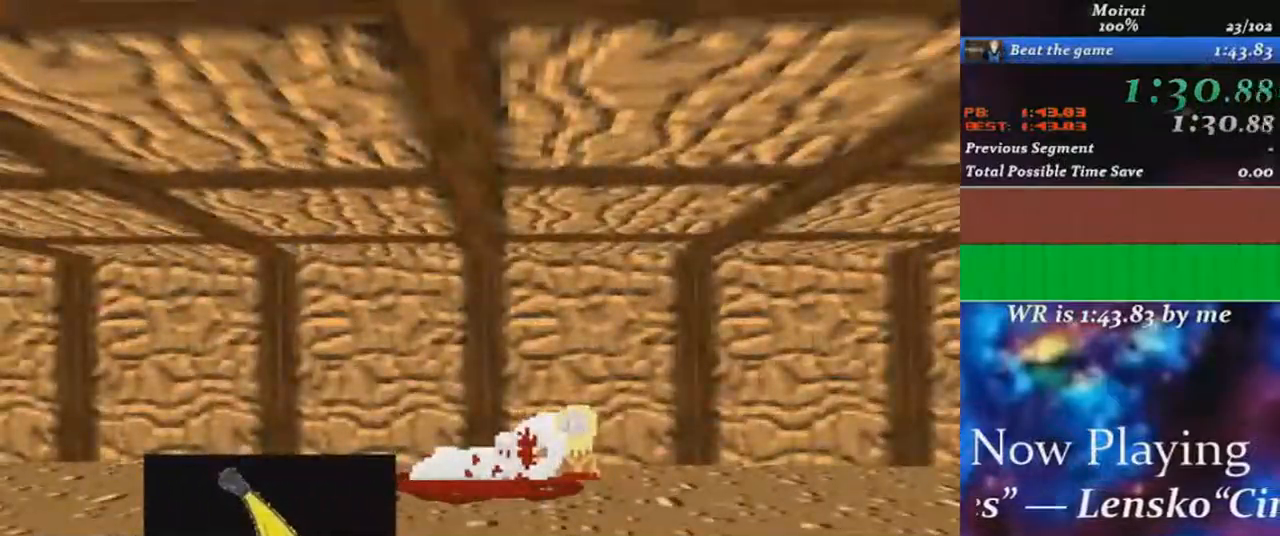
{"keys": ["a", "s", "space"], "mouse": [], "events": [[67, "s", "up"], [67, "space", "up"], [100, "s", "down"], [100, "space", "down"], [200, "s", "up"], [200, "space", "up"], [217, "s", "down"], [217, "space", "down"], [317, "s", "up"], [350, "space", "up"], [367, "s", "down"], [367, "space", "down"], [467, "a", "down"]]}
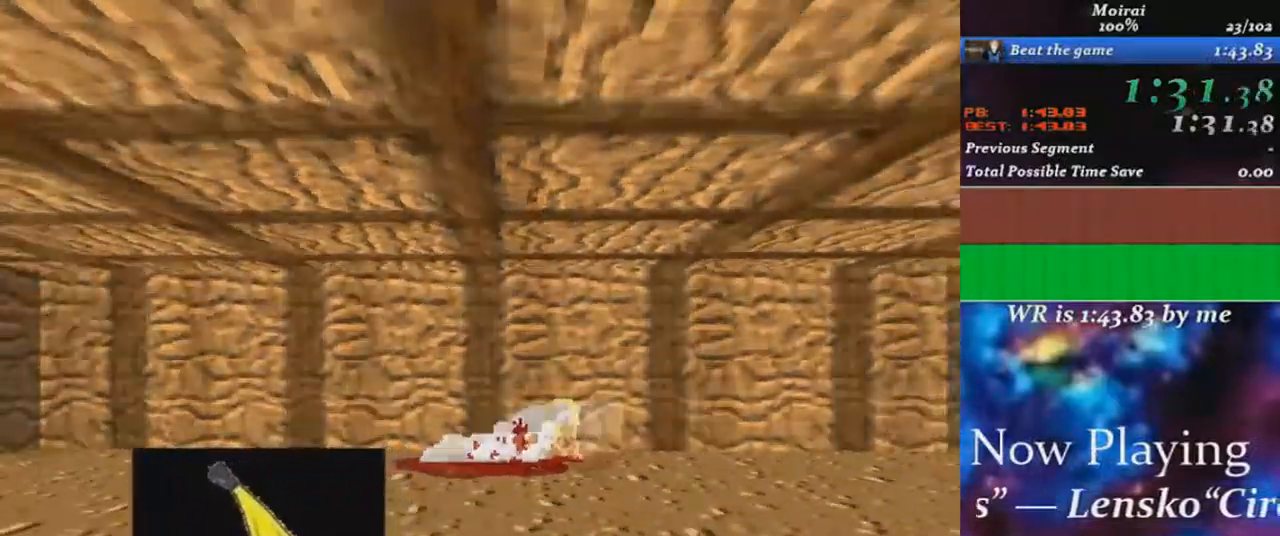
{"keys": ["a", "w"], "mouse": [], "events": [[33, "space", "up"], [500, "s", "up"], [500, "w", "down"]]}
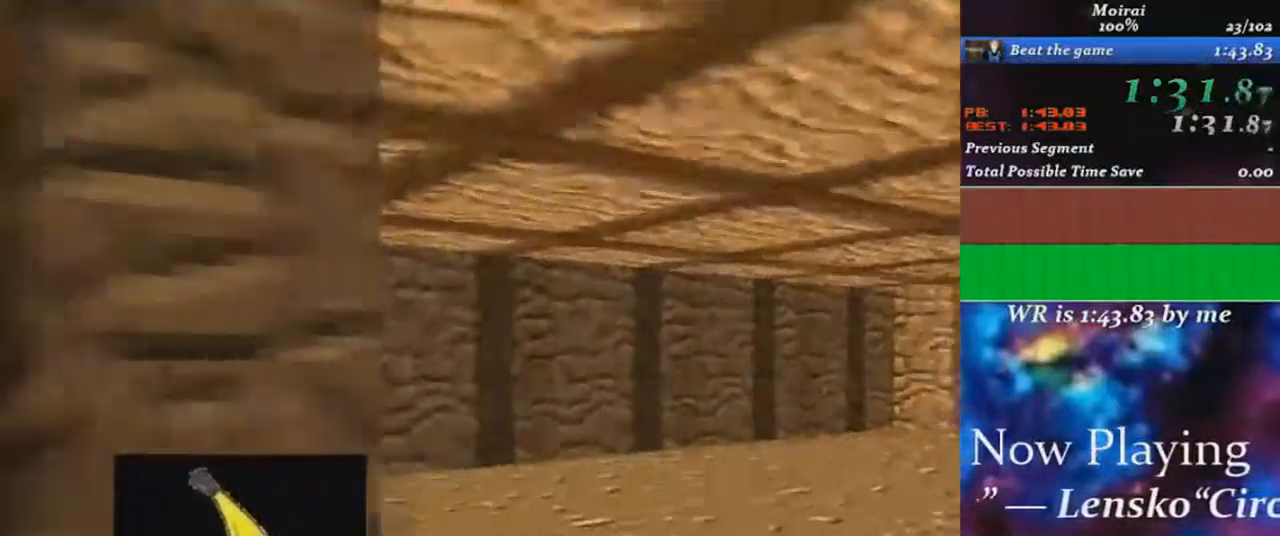
{"keys": ["a", "q", "w"], "mouse": [], "events": [[33, "q", "down"]]}
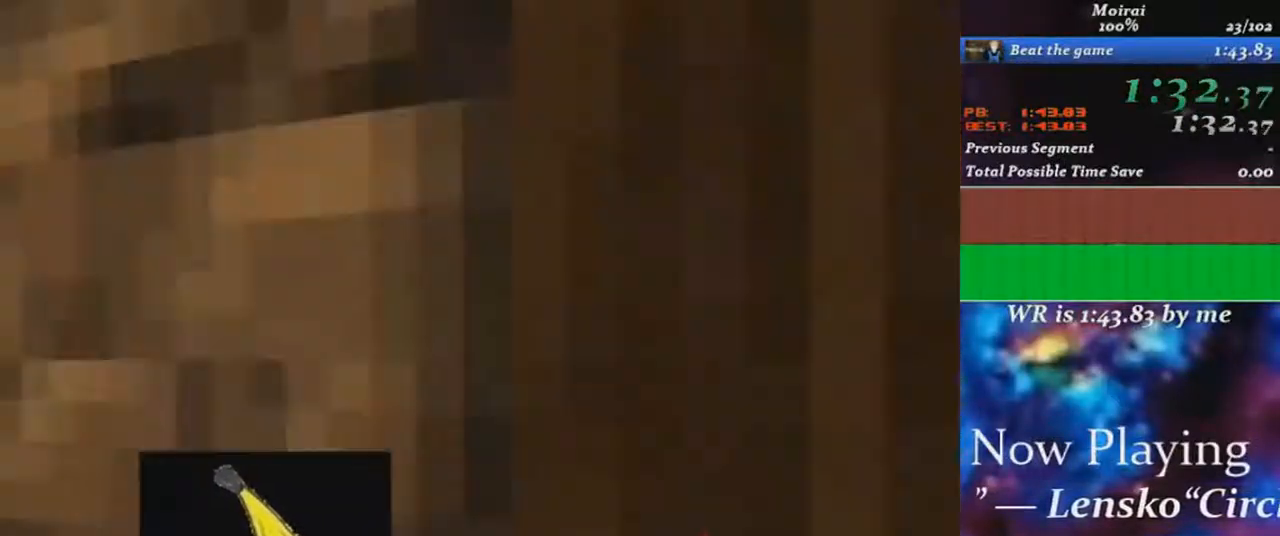
{"keys": ["a", "q", "w"], "mouse": [], "events": [[200, "a", "up"], [417, "a", "down"]]}
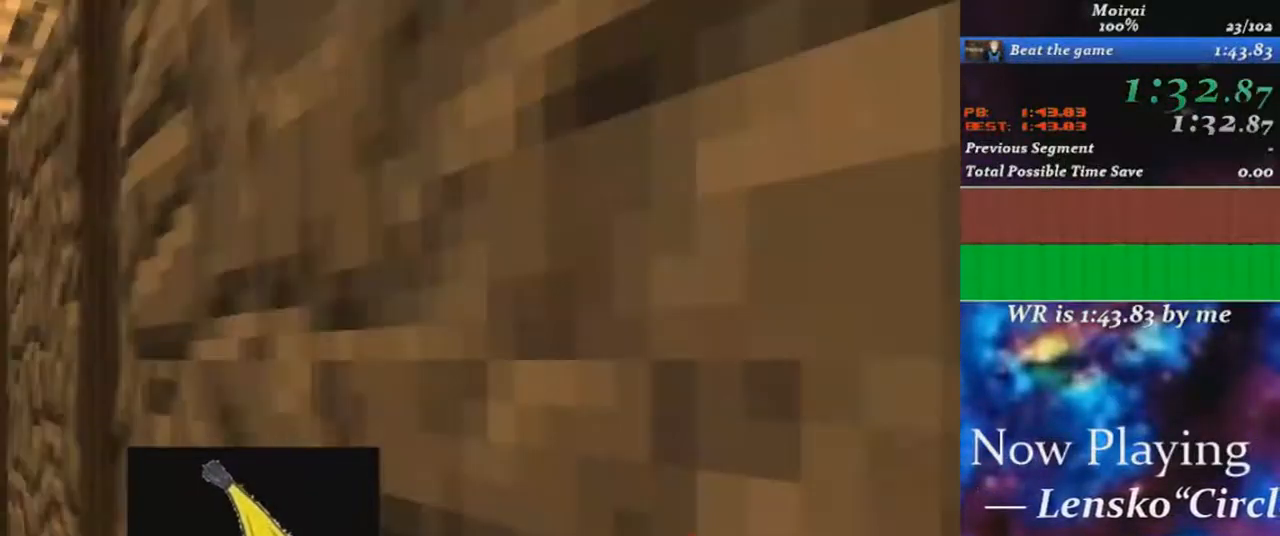
{"keys": ["q", "w"], "mouse": [], "events": [[83, "a", "up"]]}
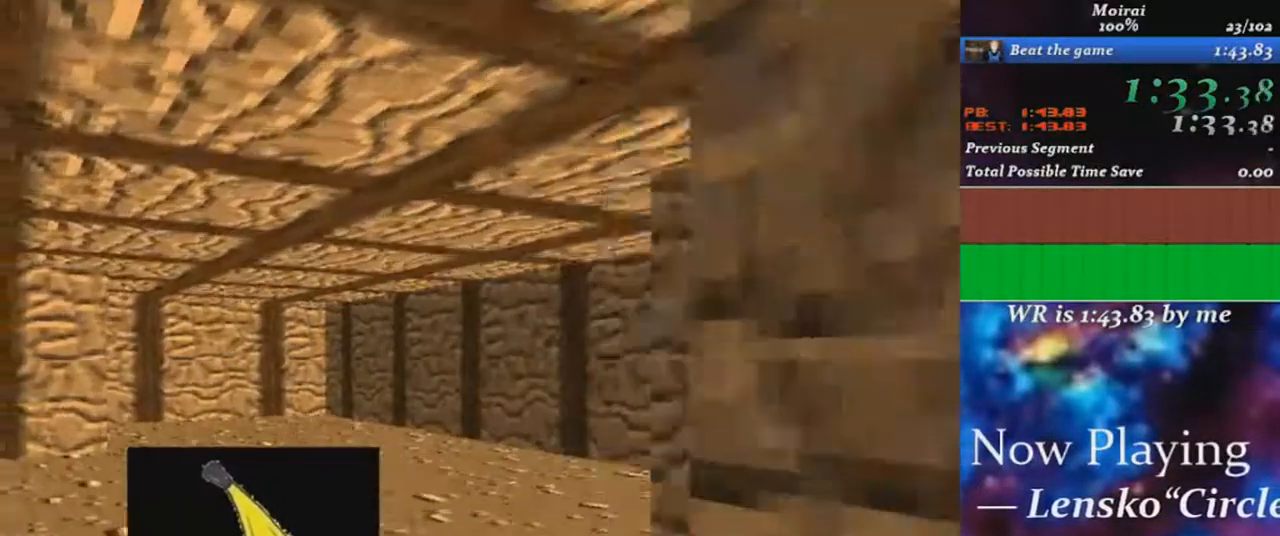
{"keys": ["q", "w"], "mouse": [], "events": [[50, "a", "down"], [150, "a", "up"]]}
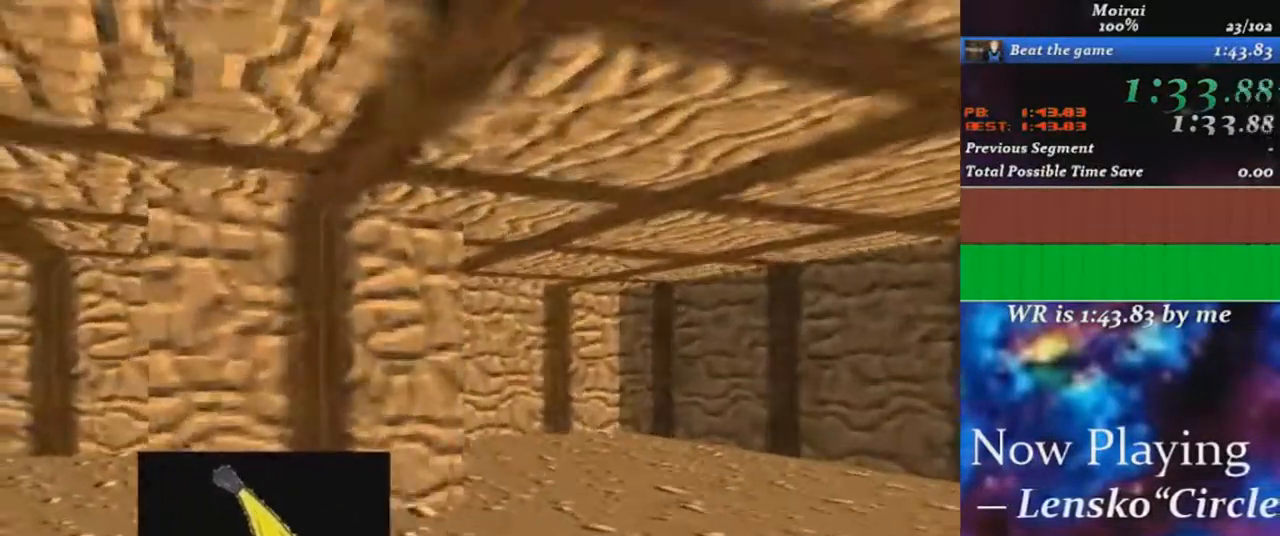
{"keys": ["d", "q", "w"], "mouse": [], "events": [[333, "d", "down"]]}
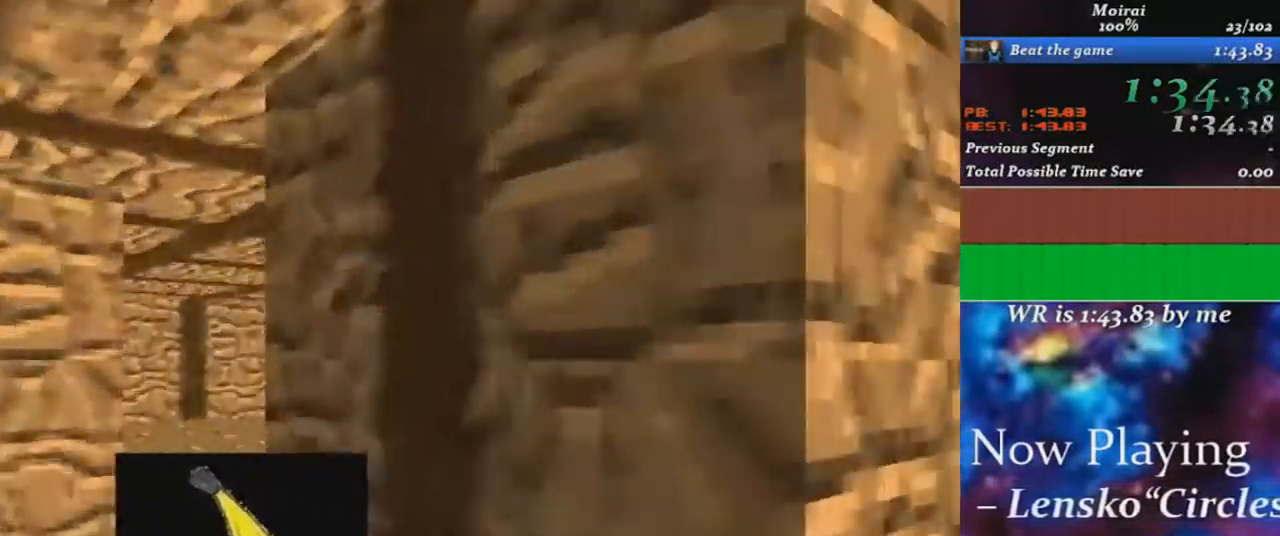
{"keys": ["a", "q", "w"], "mouse": [], "events": [[400, "d", "up"], [484, "a", "down"]]}
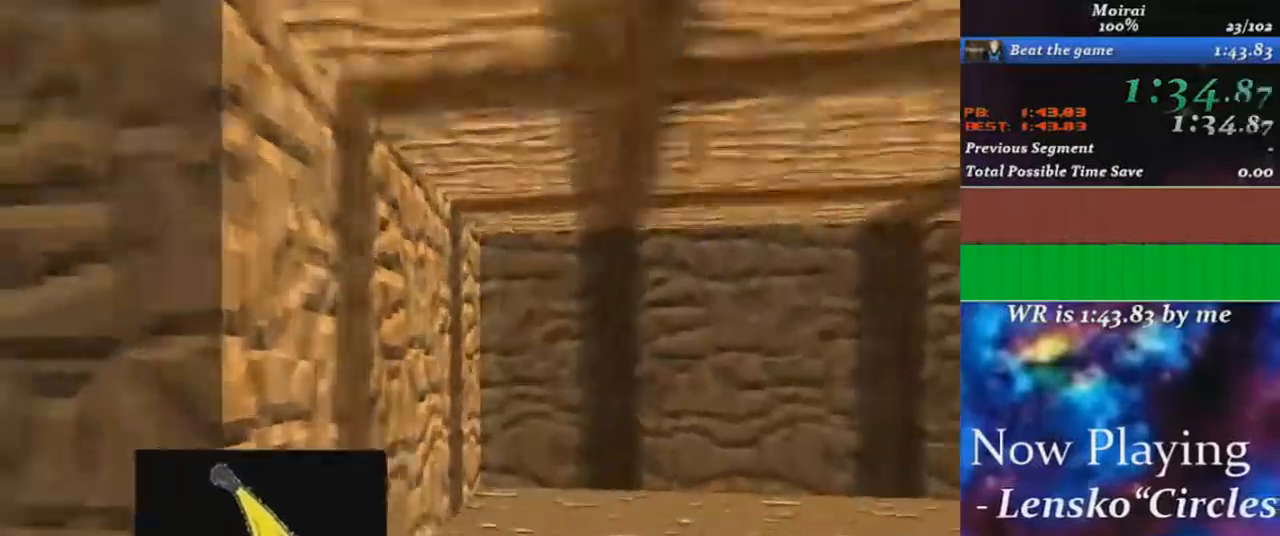
{"keys": ["a", "q", "w"], "mouse": [], "events": []}
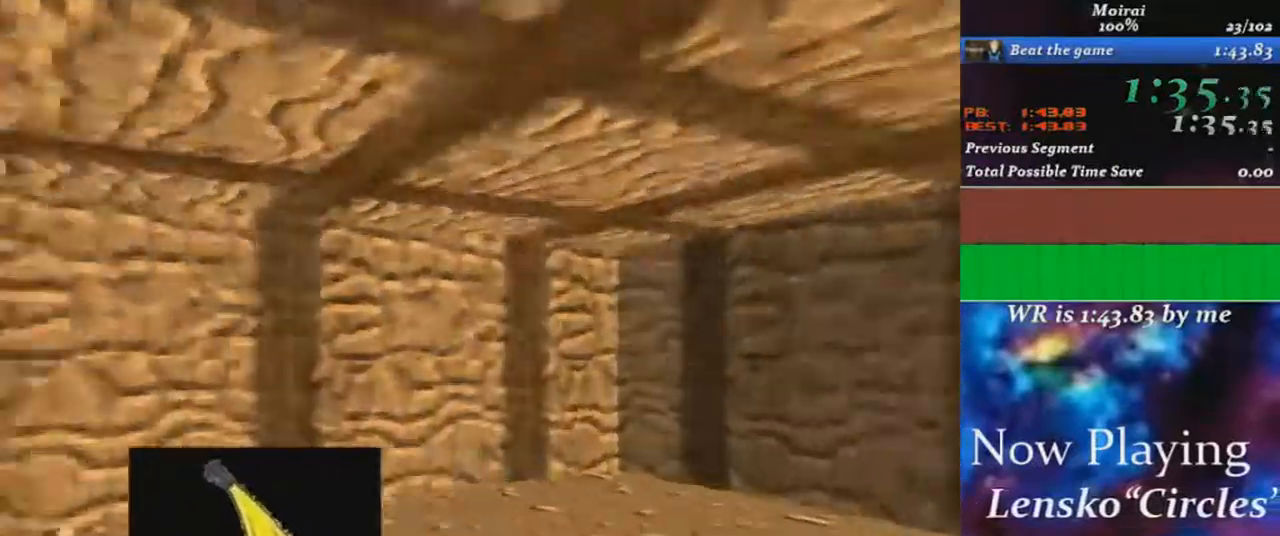
{"keys": ["a", "q", "w"], "mouse": [], "events": []}
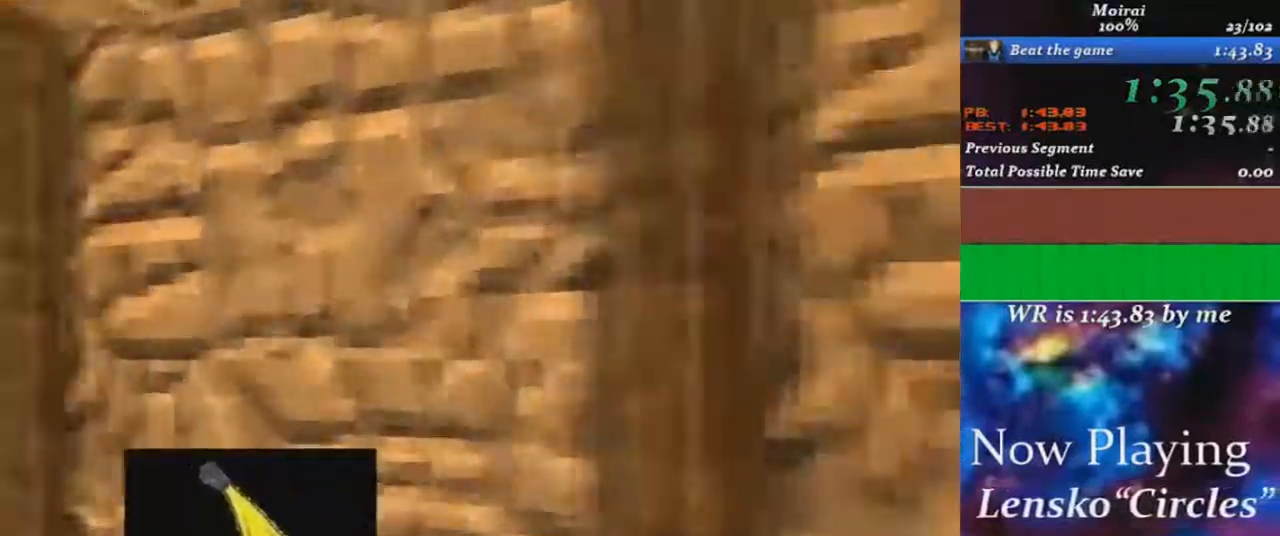
{"keys": ["d", "q", "w"], "mouse": [], "events": [[267, "a", "up"], [434, "d", "down"]]}
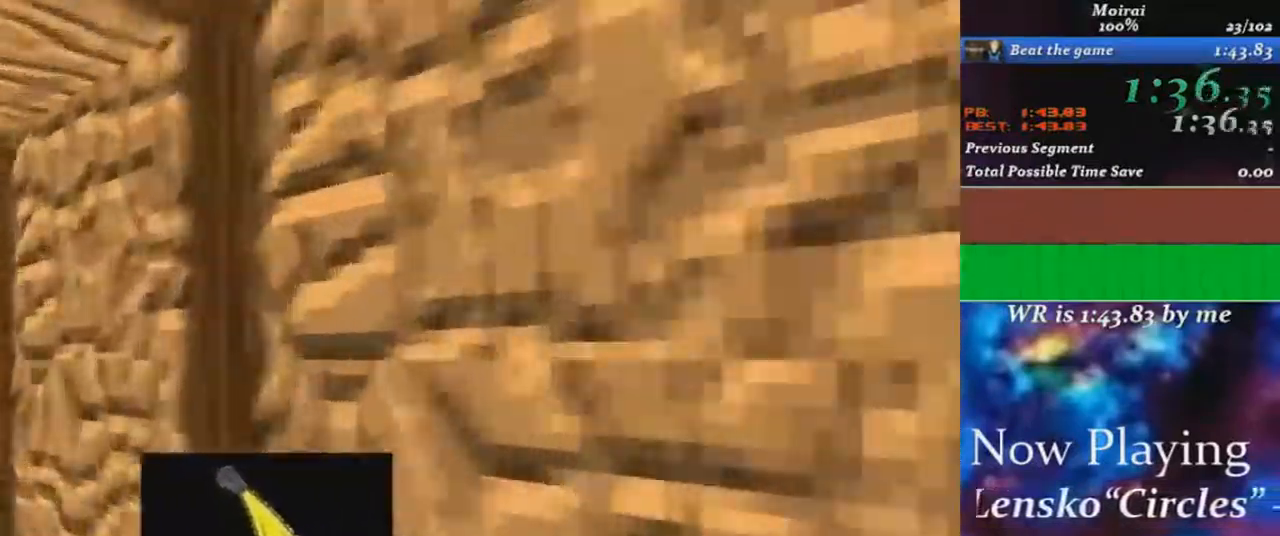
{"keys": ["q", "w"], "mouse": [], "events": [[50, "d", "up"], [334, "a", "down"], [400, "a", "up"]]}
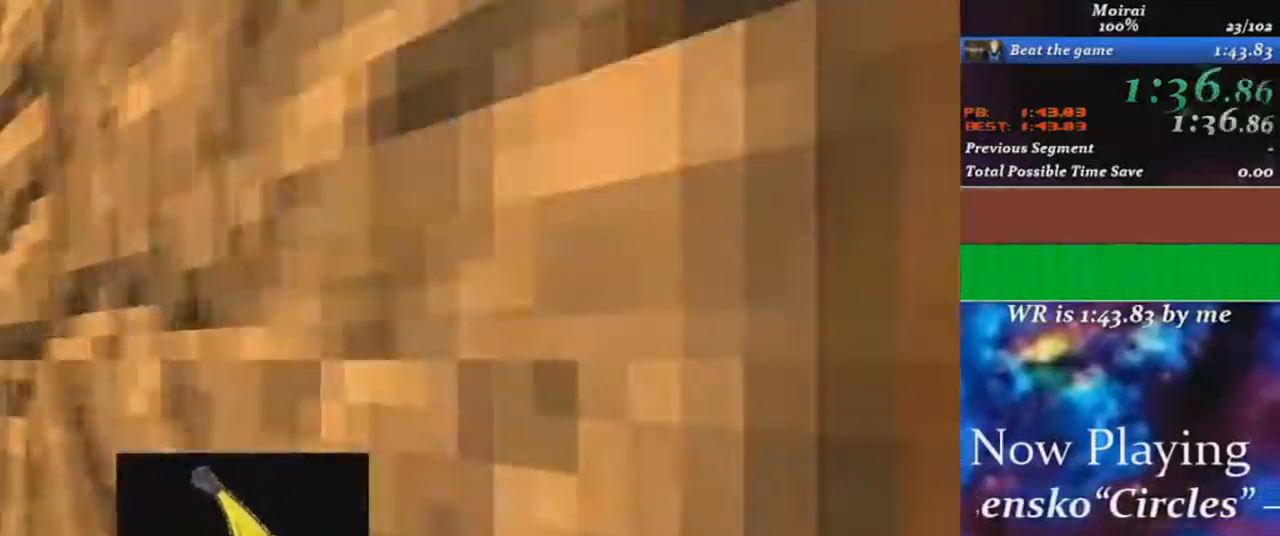
{"keys": ["q", "w"], "mouse": [], "events": [[350, "a", "down"], [434, "a", "up"]]}
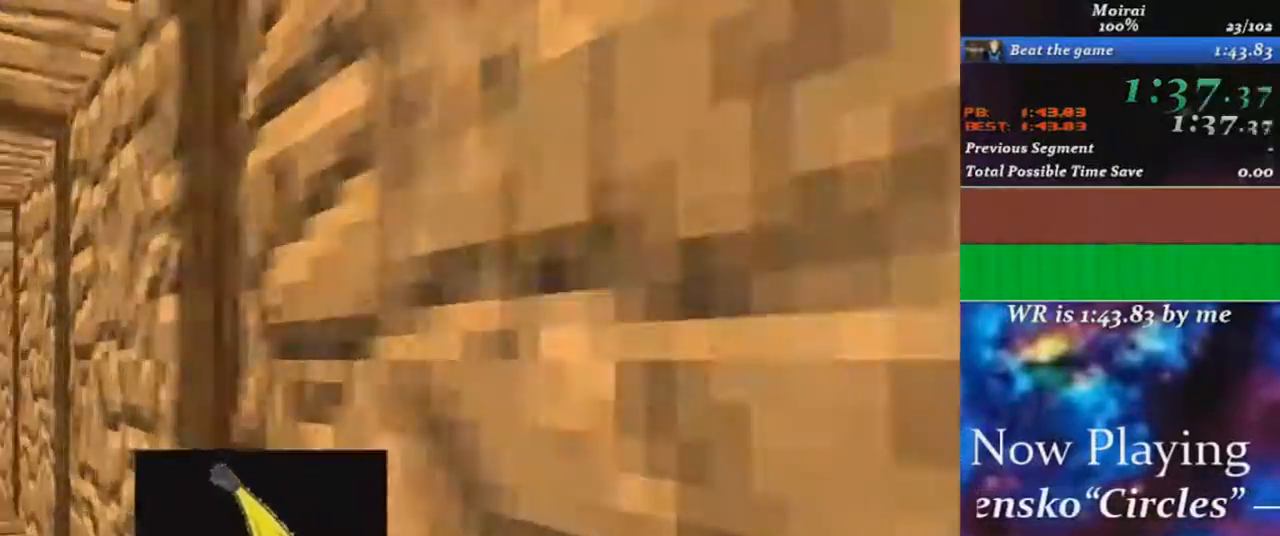
{"keys": ["a", "q", "w"], "mouse": [], "events": [[200, "a", "down"]]}
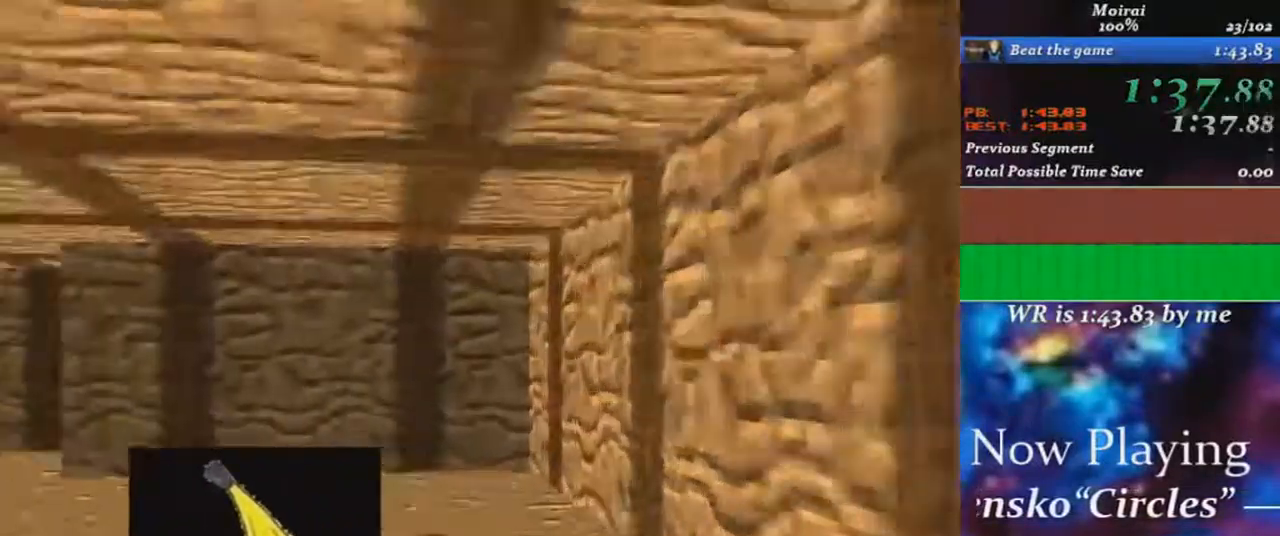
{"keys": ["a", "q", "w"], "mouse": [], "events": [[17, "a", "up"], [167, "a", "down"]]}
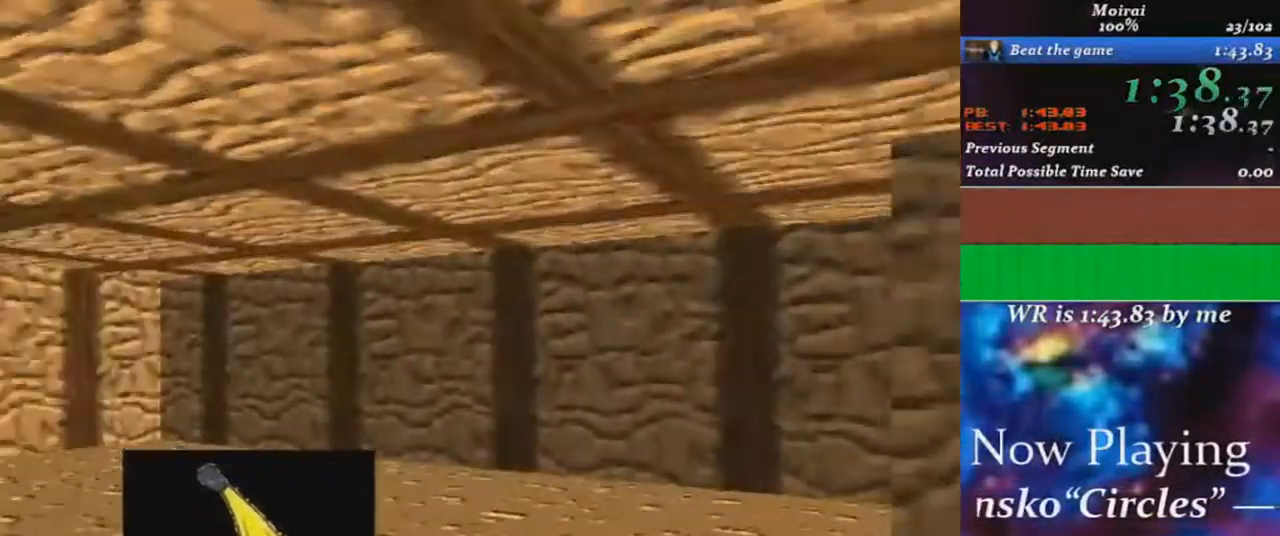
{"keys": ["q", "w"], "mouse": [], "events": [[84, "a", "up"], [317, "a", "down"], [450, "a", "up"]]}
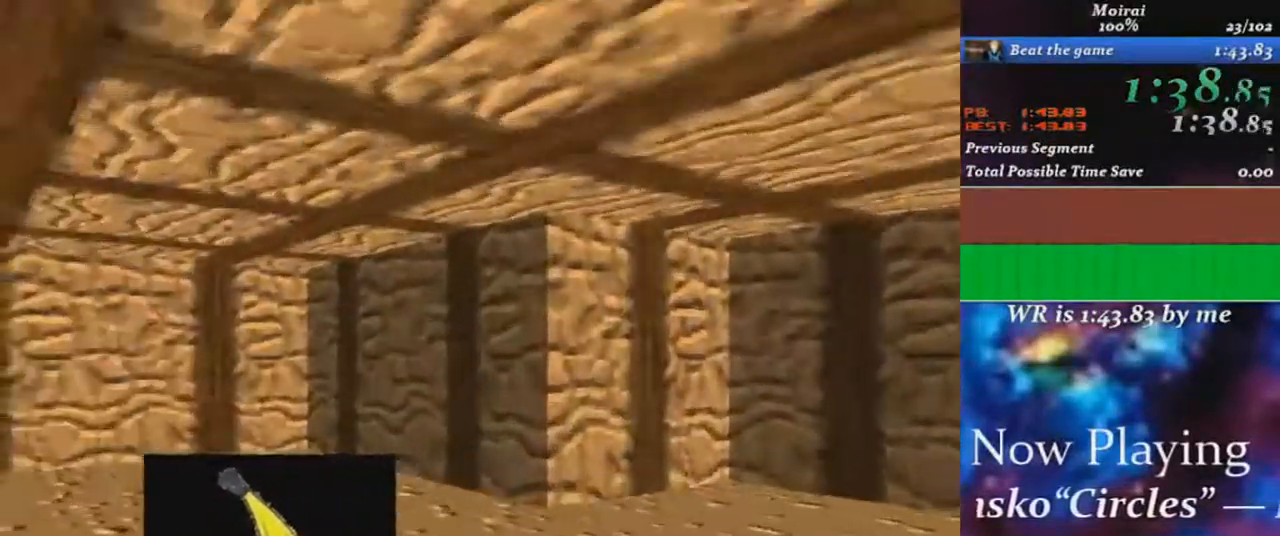
{"keys": ["a", "q", "w"], "mouse": [], "events": [[317, "a", "down"]]}